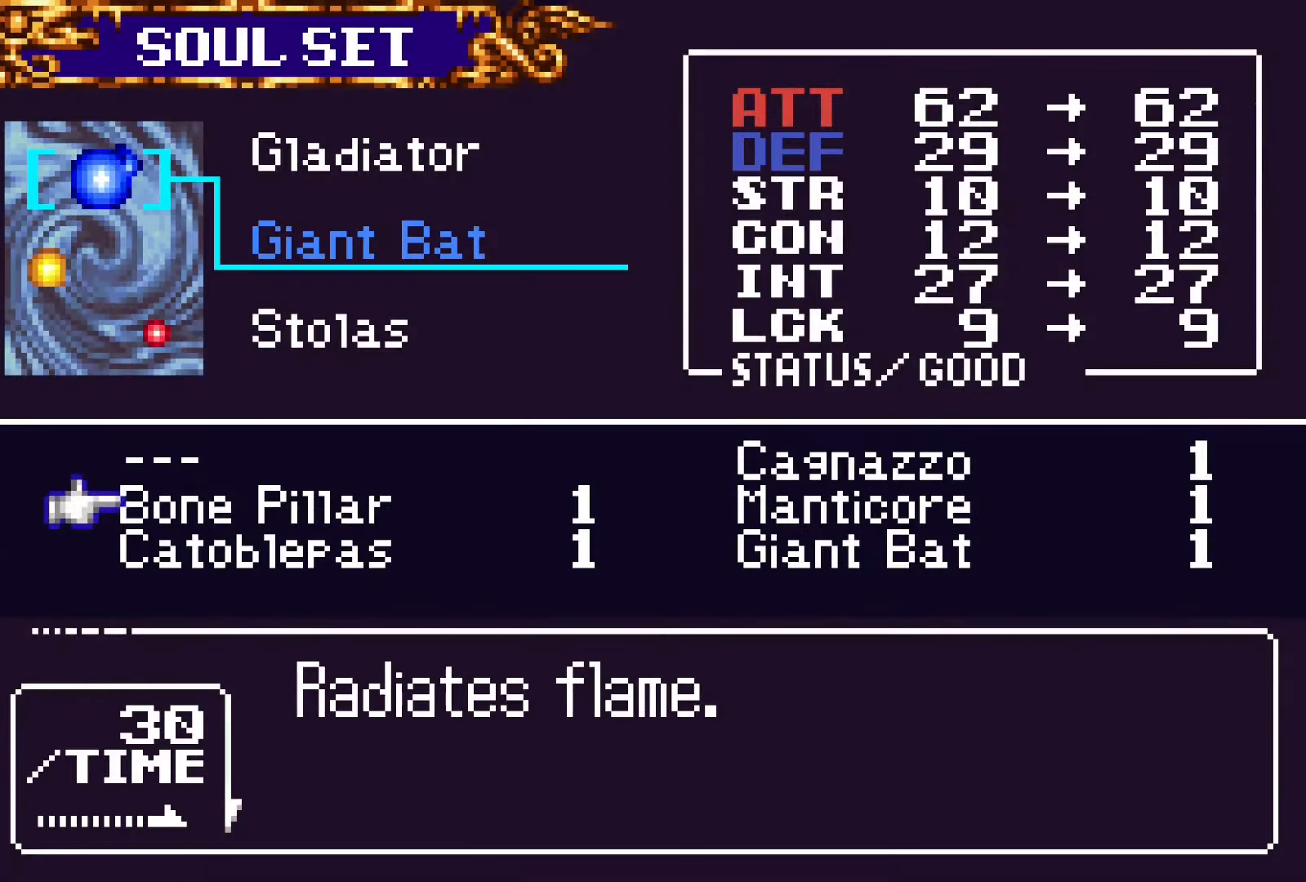
Gameplay with a controller (PlayStation layout); each line is a JSON object with the inputs held at the frame after it (dt_ms = milliseconds from this image to that frame). "events" lists button and stick changes between this image and that frame as [ms after this image, input, new state], when the widget could be followed in between. Not read: L3 R3 left_stick right_stick.
{"dt_ms": 500, "buttons": [], "events": [[33, "DPAD_LEFT", "up"], [100, "DPAD_DOWN", "down"], [166, "CROSS", "down"], [216, "DPAD_DOWN", "up"], [216, "SQUARE", "down"], [233, "CROSS", "up"], [283, "SQUARE", "up"]]}
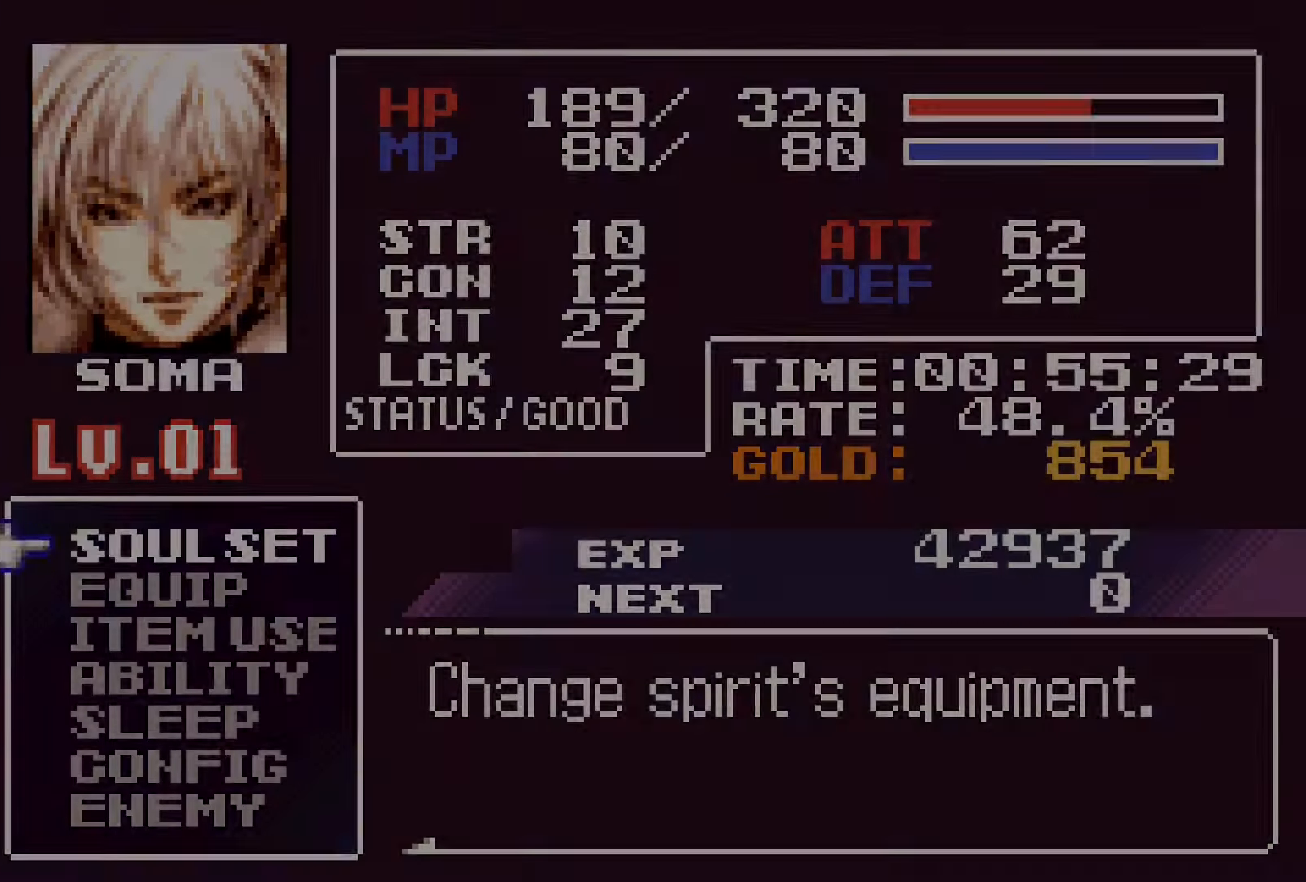
{"dt_ms": 1000, "buttons": ["DPAD_LEFT"]}
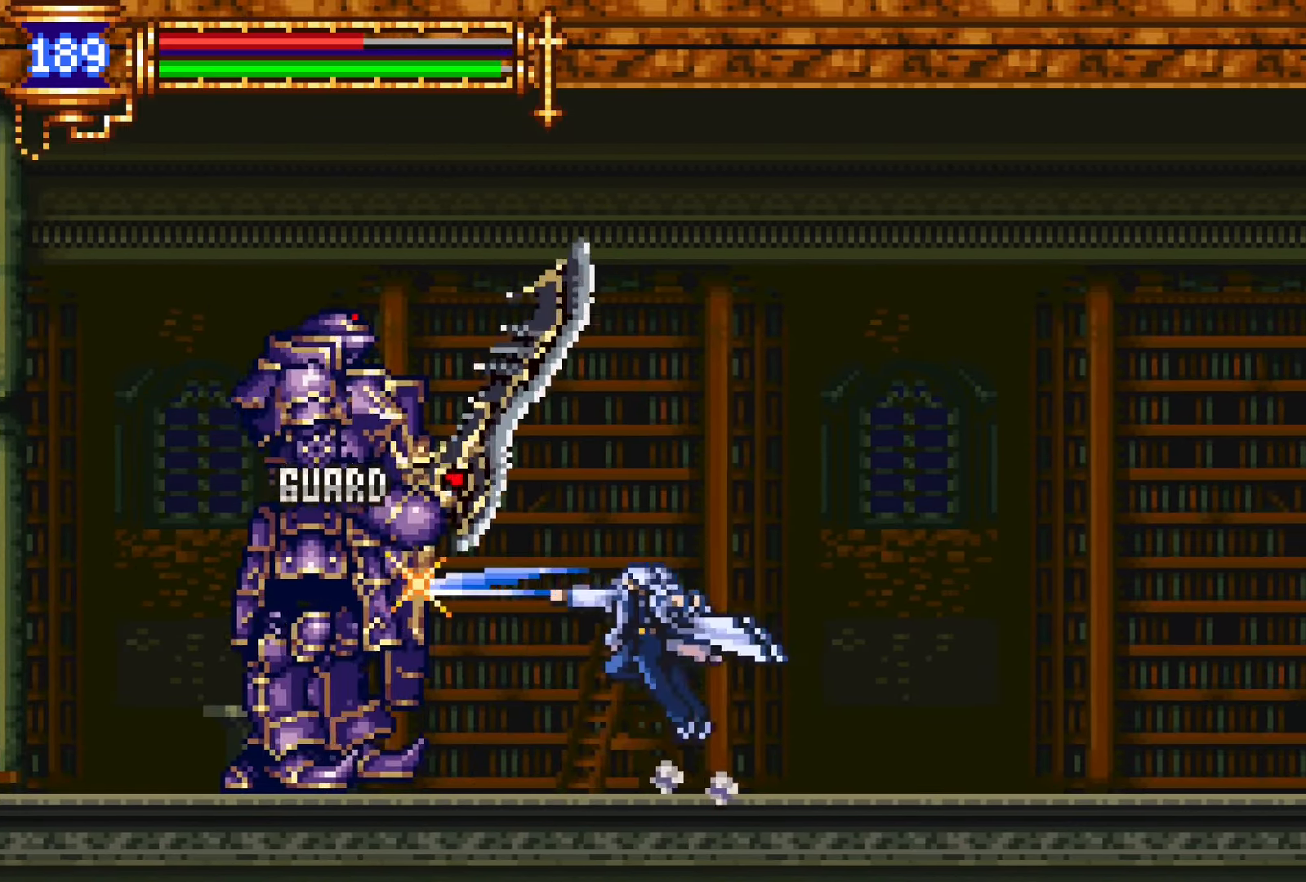
{"dt_ms": 500, "buttons": [], "events": [[33, "DPAD_LEFT", "up"], [183, "DPAD_LEFT", "down"], [216, "CROSS", "down"], [233, "CROSS", "up"], [233, "SQUARE", "down"], [300, "DPAD_LEFT", "up"], [300, "SQUARE", "up"]]}
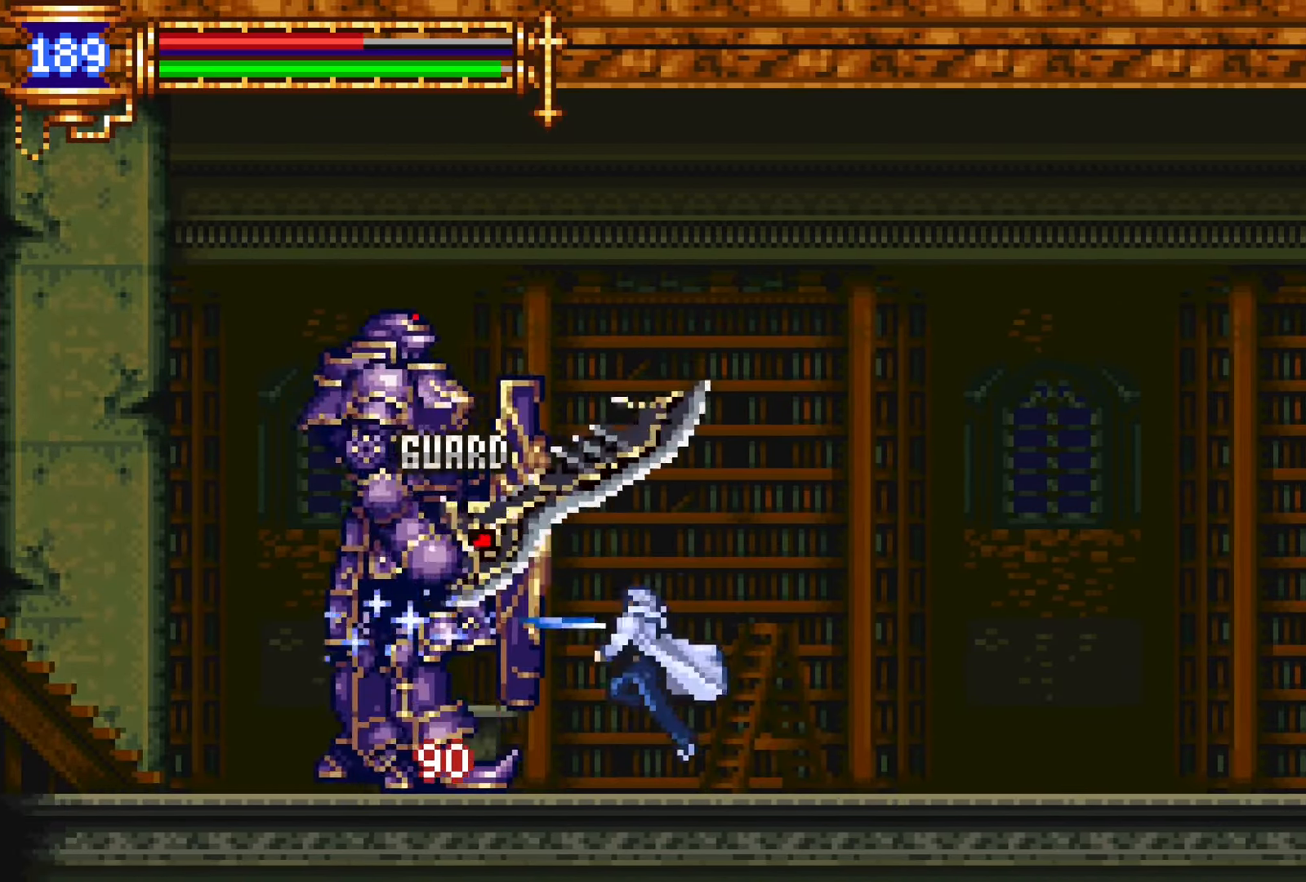
{"dt_ms": 500, "buttons": ["SQUARE"], "events": [[66, "CROSS", "down"], [83, "SQUARE", "down"], [100, "CROSS", "up"], [150, "SQUARE", "up"], [433, "CROSS", "down"], [466, "SQUARE", "down"], [483, "CROSS", "up"]]}
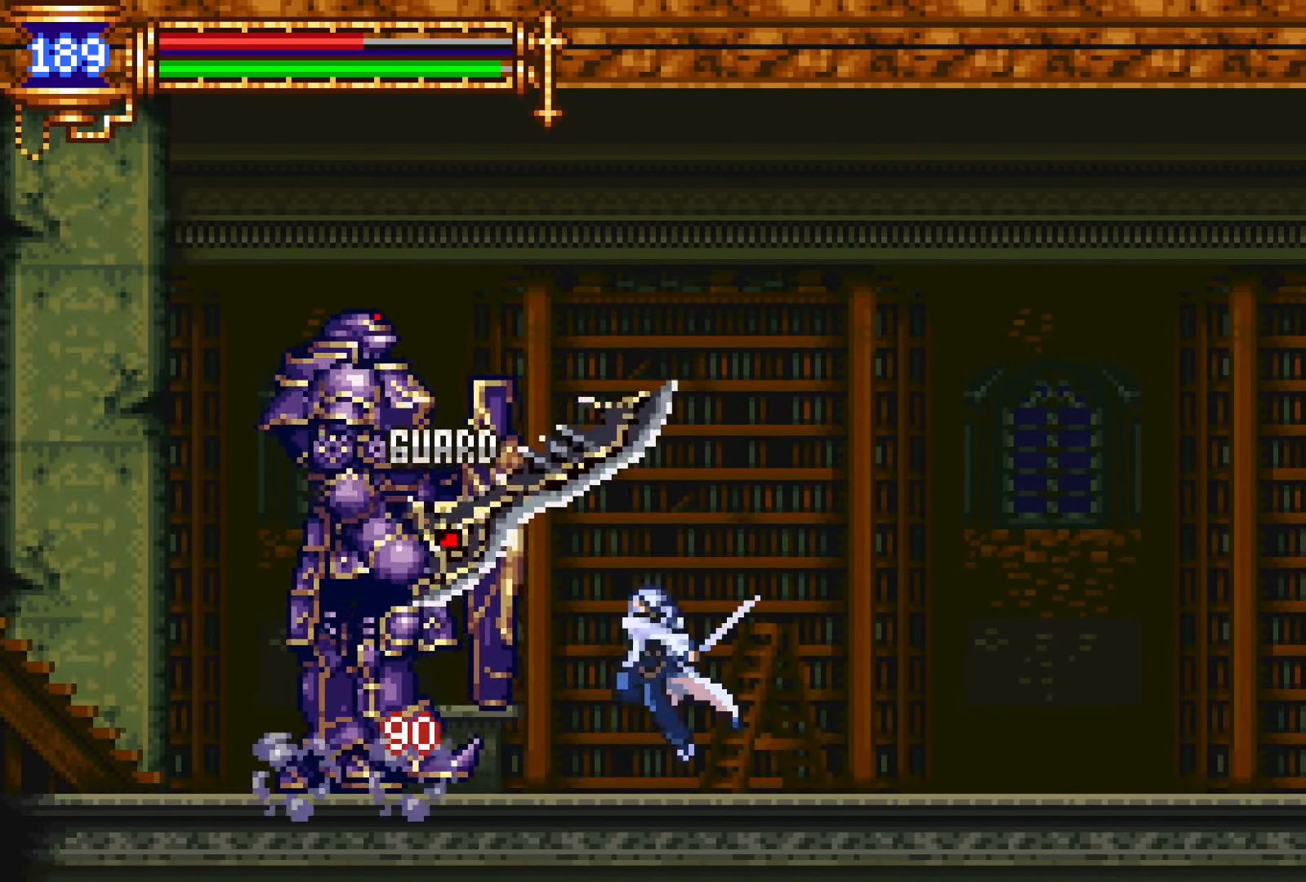
{"dt_ms": 500, "buttons": [], "events": [[50, "SQUARE", "up"], [150, "DPAD_LEFT", "down"], [283, "DPAD_LEFT", "up"], [300, "CROSS", "down"], [333, "CROSS", "up"], [333, "SQUARE", "down"], [400, "SQUARE", "up"]]}
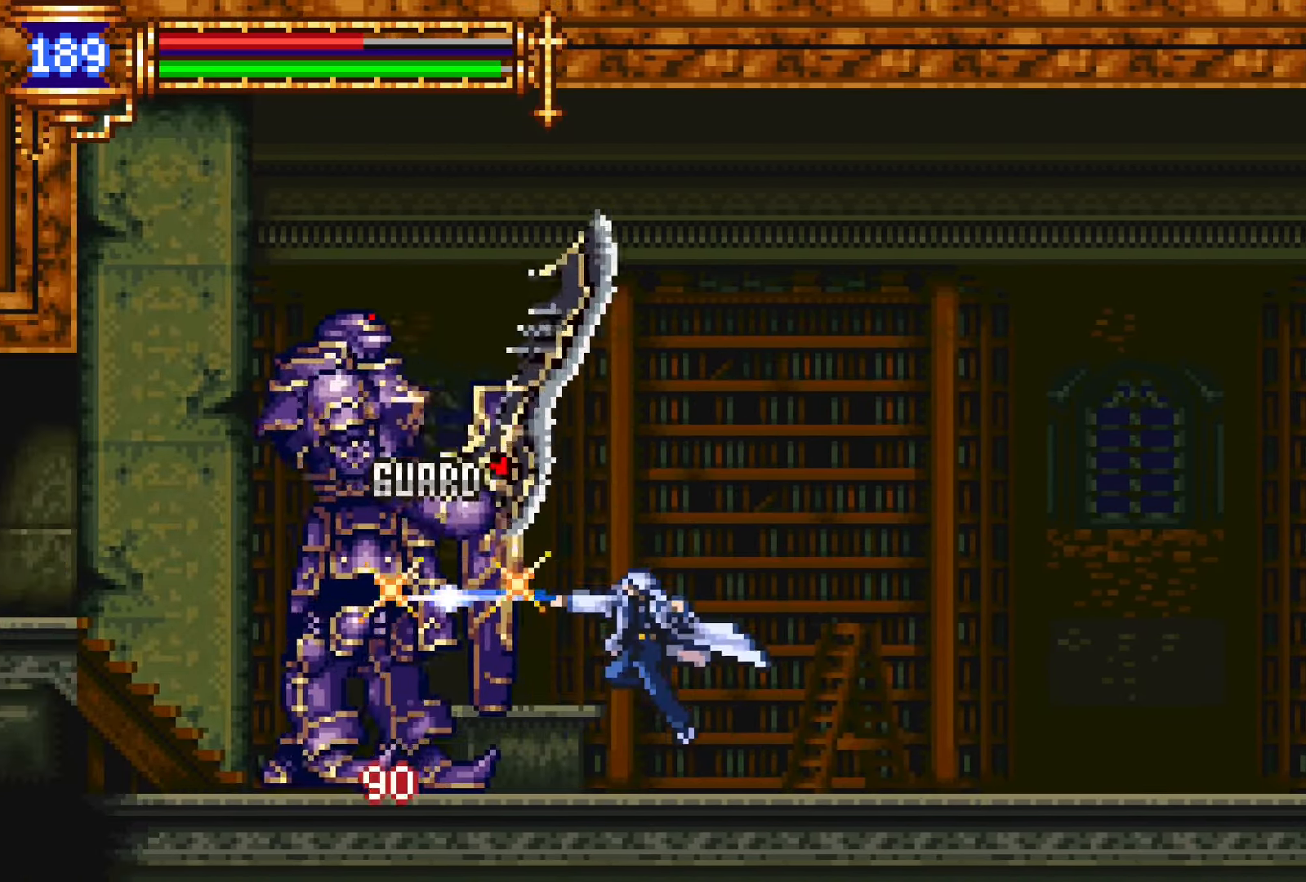
{"dt_ms": 500, "buttons": [], "events": [[33, "DPAD_LEFT", "down"], [50, "DPAD_LEFT", "up"], [166, "CROSS", "down"], [200, "SQUARE", "down"], [216, "CROSS", "up"], [266, "SQUARE", "up"]]}
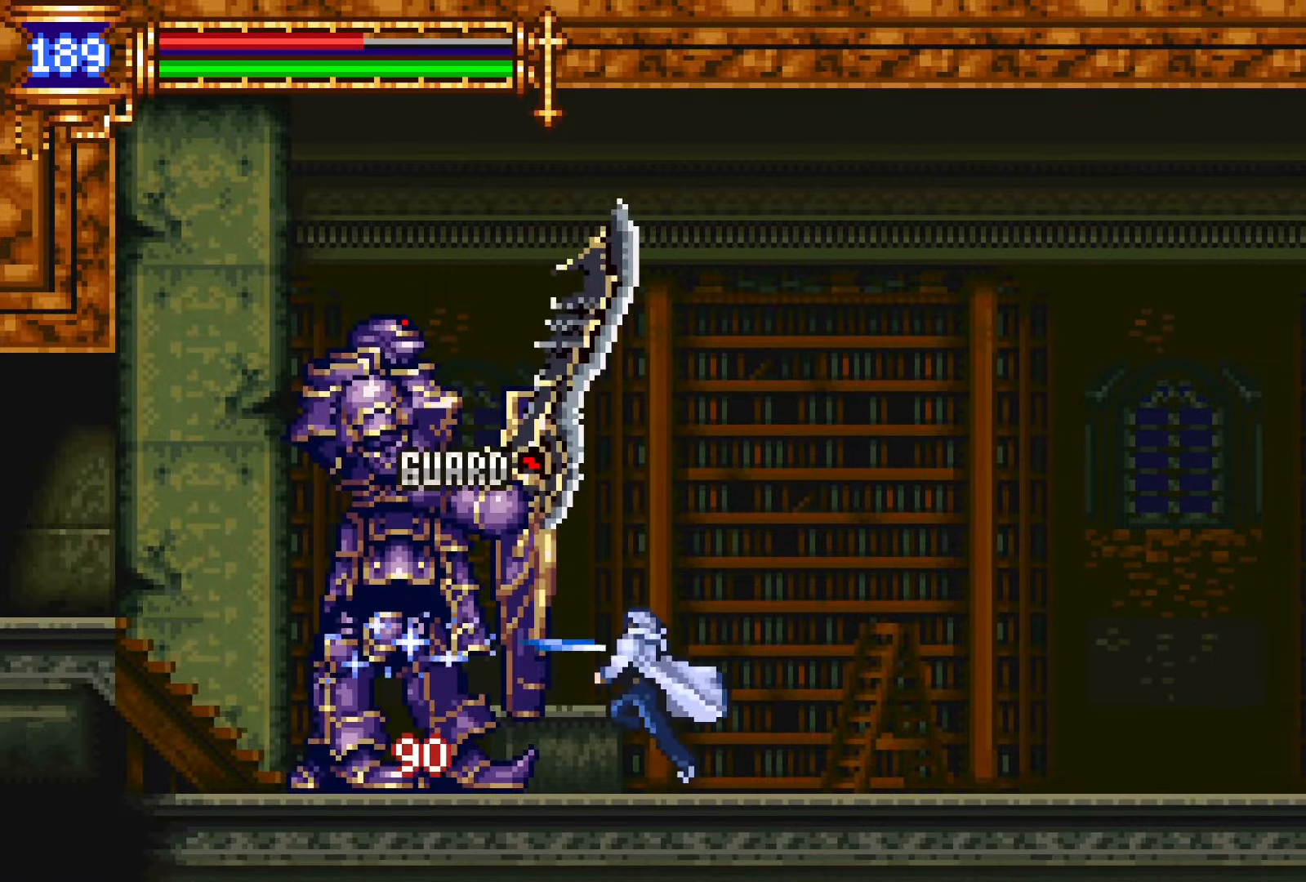
{"dt_ms": 500, "buttons": ["CROSS"], "events": [[33, "CROSS", "down"], [66, "SQUARE", "down"], [83, "CROSS", "up"], [150, "SQUARE", "up"], [183, "DPAD_RIGHT", "down"], [266, "DPAD_RIGHT", "up"], [483, "CROSS", "down"]]}
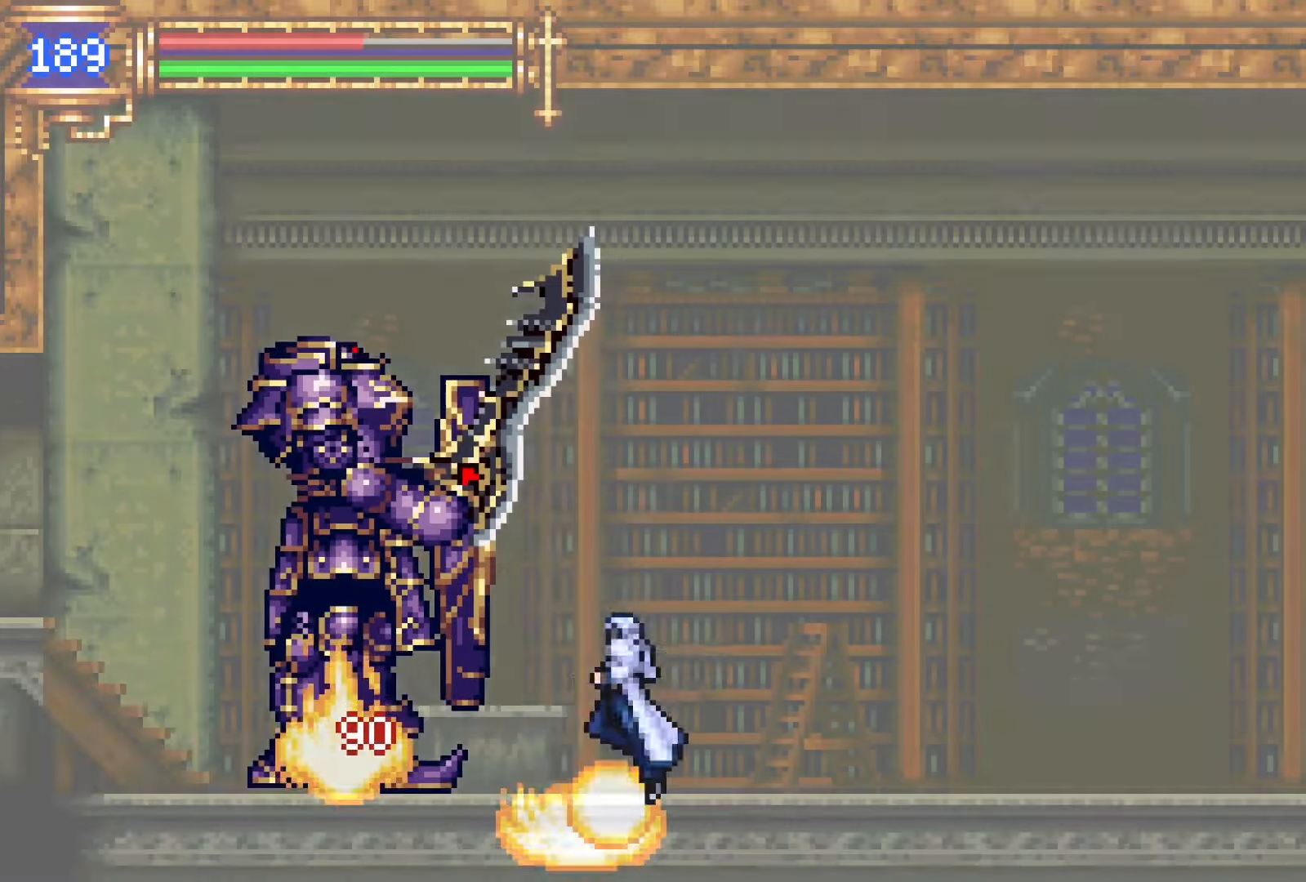
{"dt_ms": 500, "buttons": [], "events": [[16, "CROSS", "up"], [283, "START", "down"], [400, "START", "up"]]}
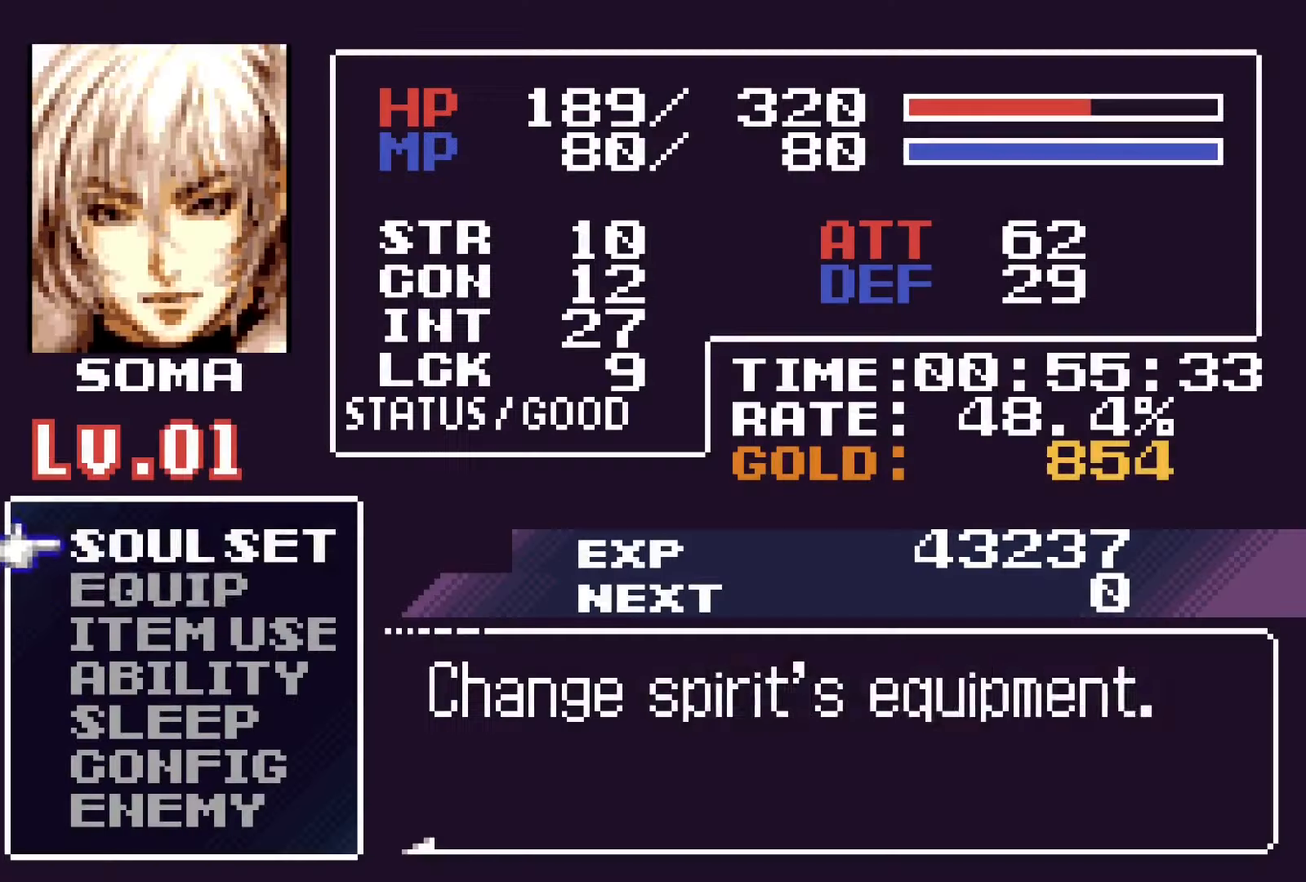
{"dt_ms": 500, "buttons": ["CROSS"], "events": [[83, "DPAD_DOWN", "down"], [133, "CROSS", "down"], [233, "CROSS", "up"], [233, "DPAD_DOWN", "up"], [450, "CROSS", "down"]]}
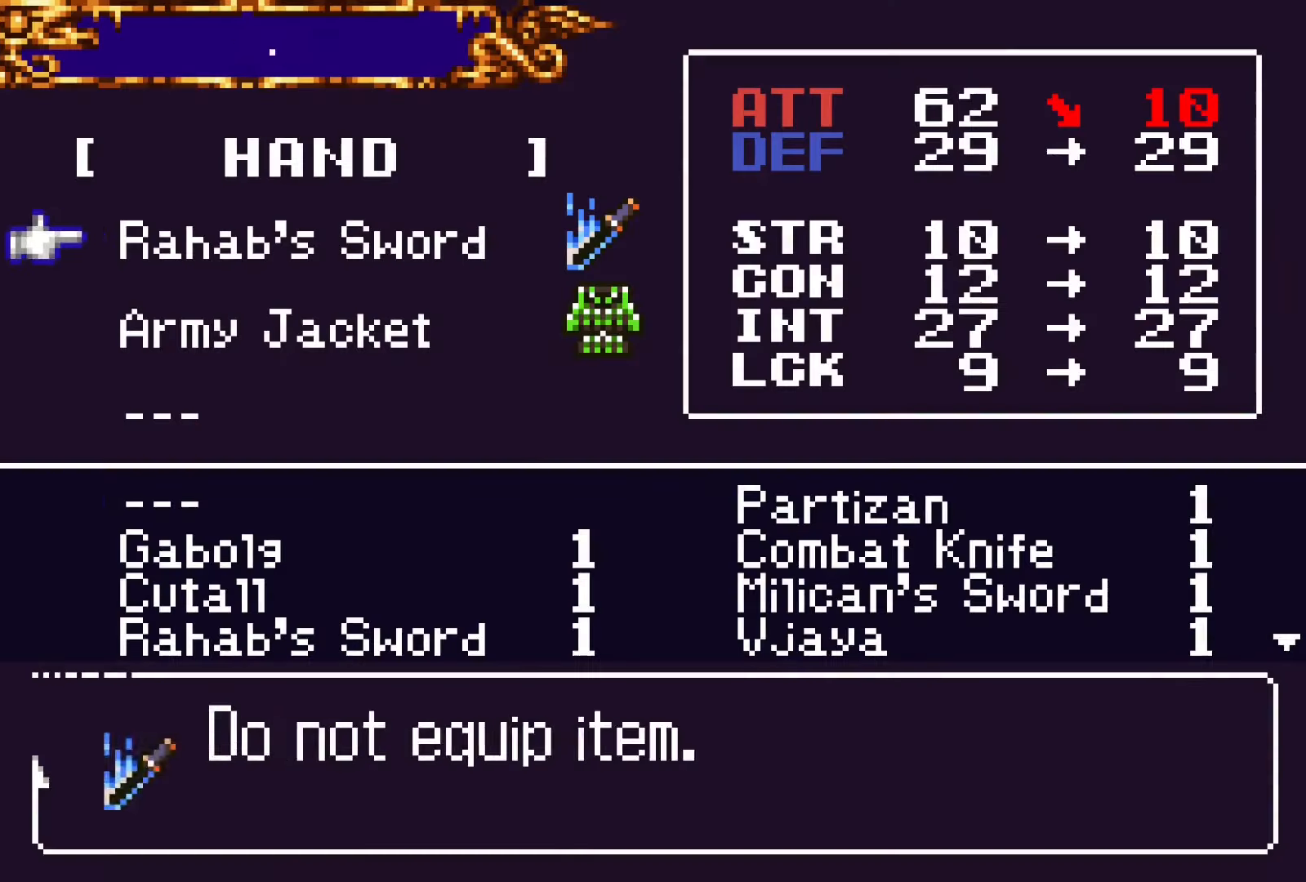
{"dt_ms": 500, "buttons": ["DPAD_DOWN"], "events": [[33, "CROSS", "up"], [66, "DPAD_RIGHT", "down"], [133, "DPAD_RIGHT", "up"], [233, "DPAD_DOWN", "down"], [333, "DPAD_DOWN", "up"], [400, "DPAD_DOWN", "down"]]}
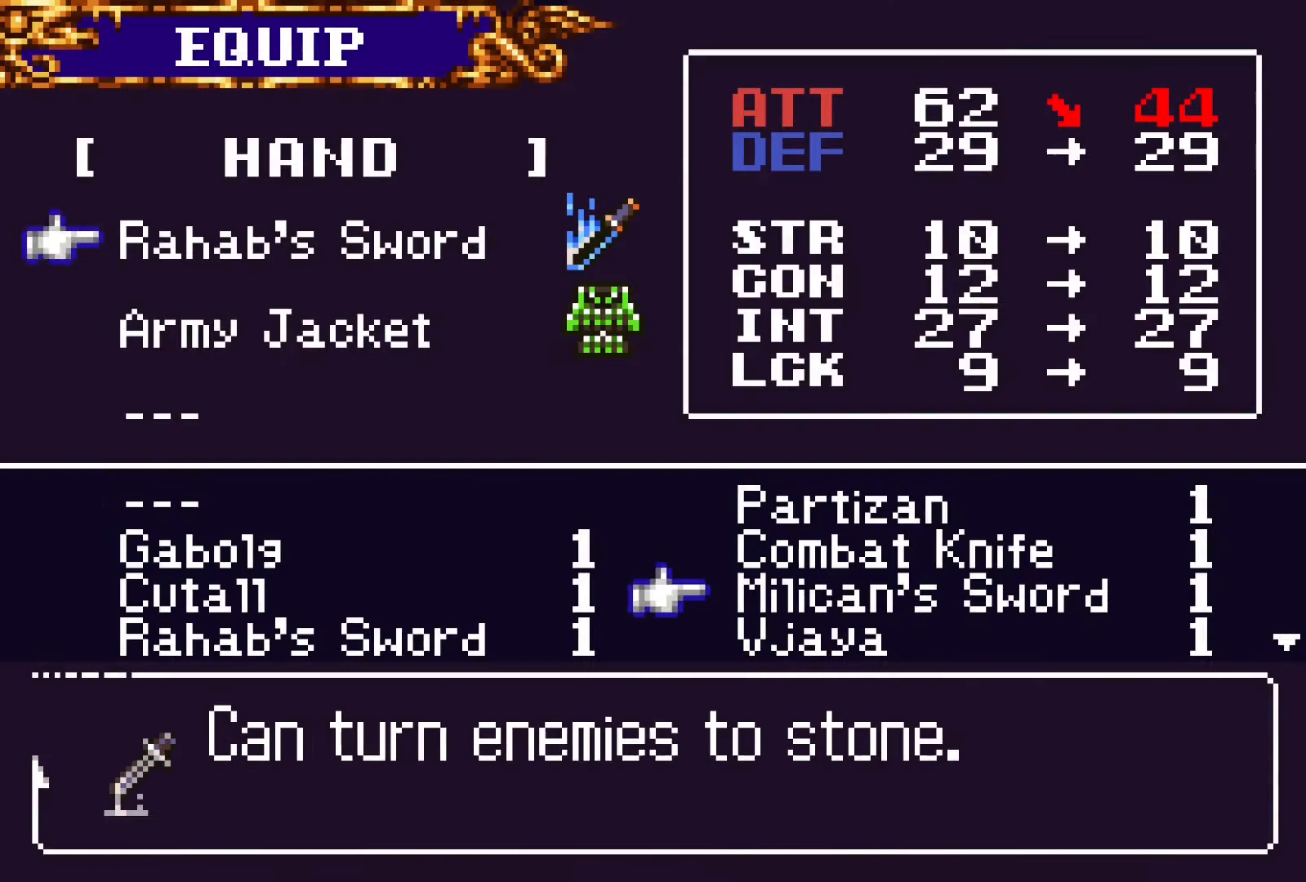
{"dt_ms": 500, "buttons": [], "events": [[16, "DPAD_DOWN", "up"], [83, "DPAD_LEFT", "down"], [183, "DPAD_LEFT", "up"]]}
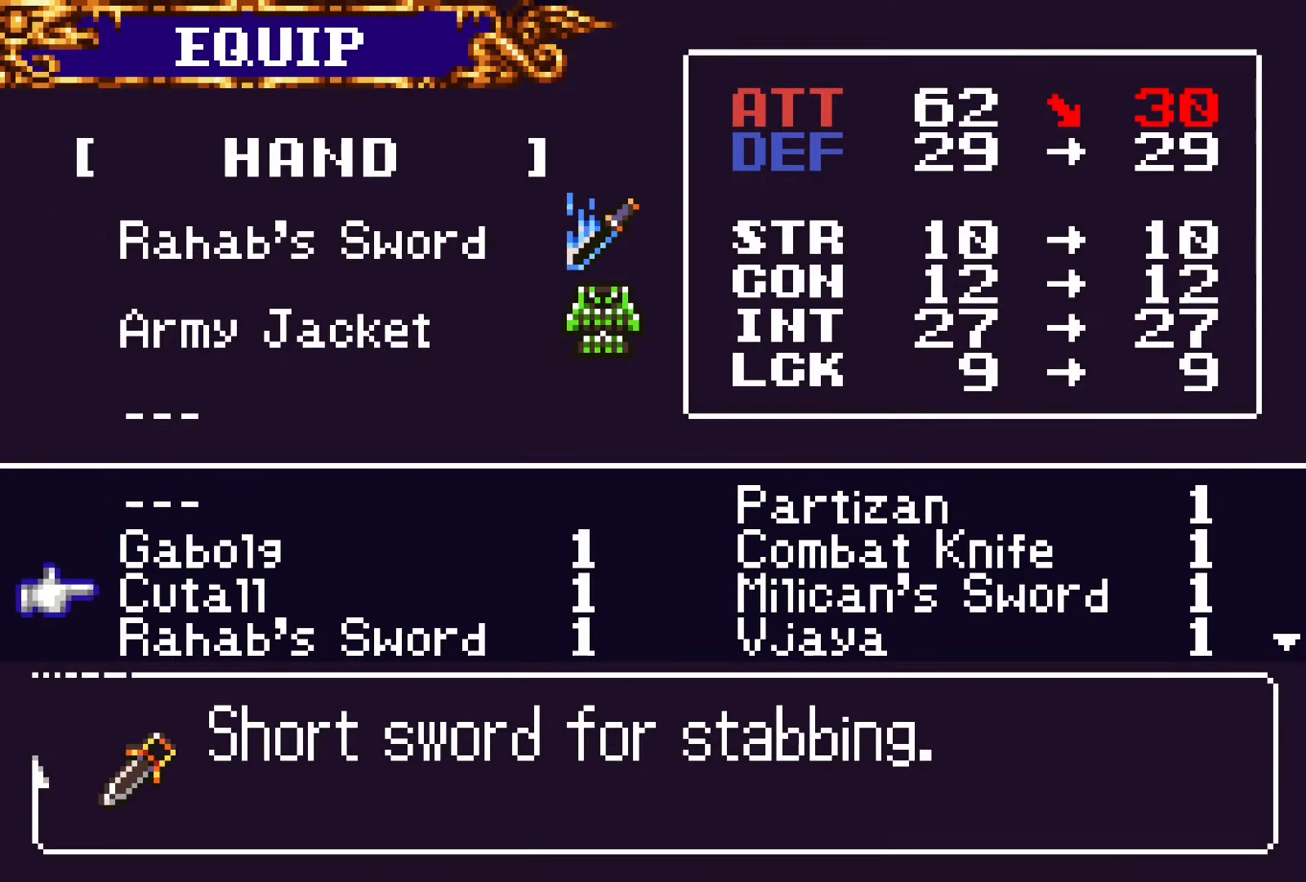
{"dt_ms": 500, "buttons": [], "events": [[83, "DPAD_RIGHT", "down"], [166, "DPAD_RIGHT", "up"]]}
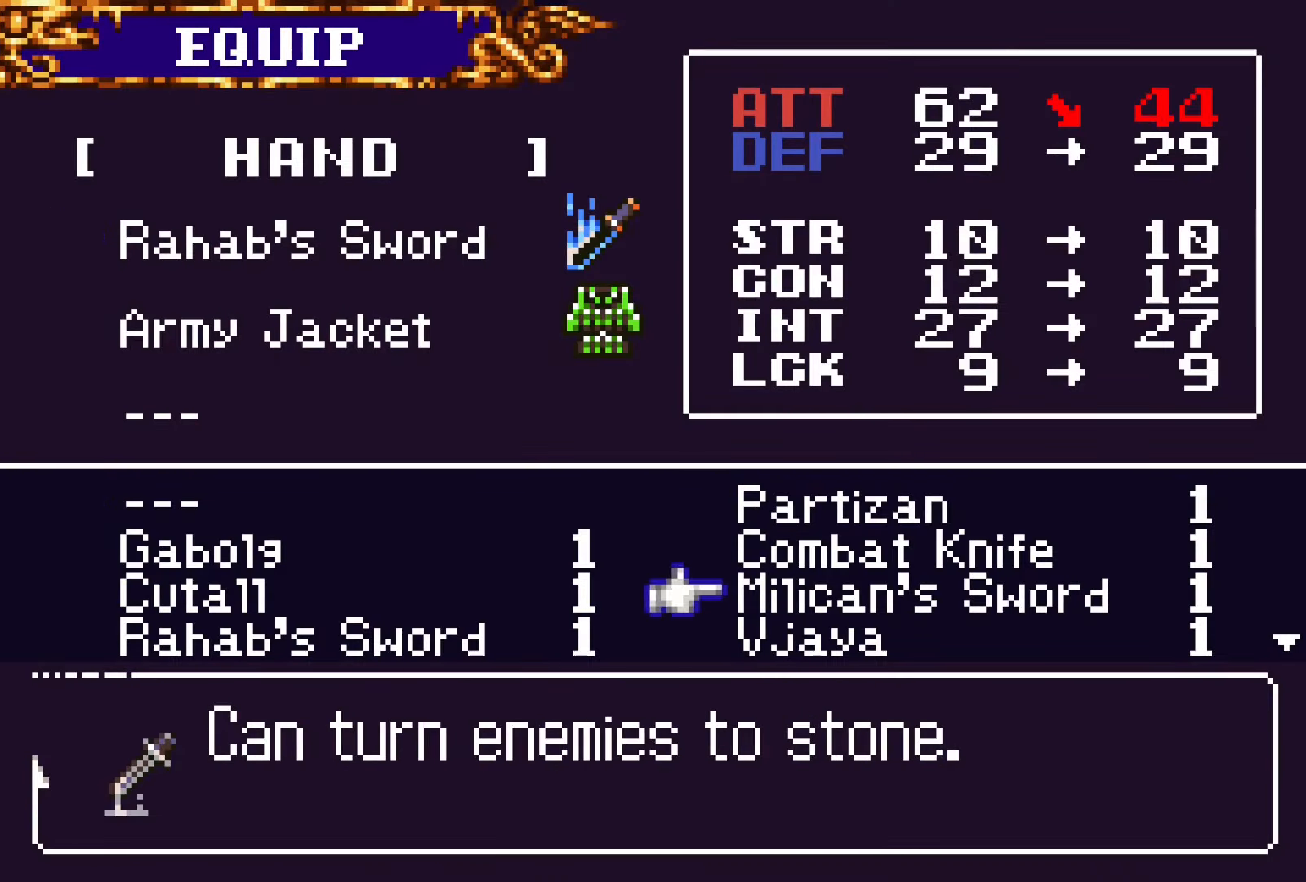
{"dt_ms": 500, "buttons": ["DPAD_DOWN"], "events": [[266, "DPAD_UP", "down"], [333, "DPAD_UP", "up"], [350, "CROSS", "down"], [400, "CROSS", "up"], [450, "DPAD_DOWN", "down"]]}
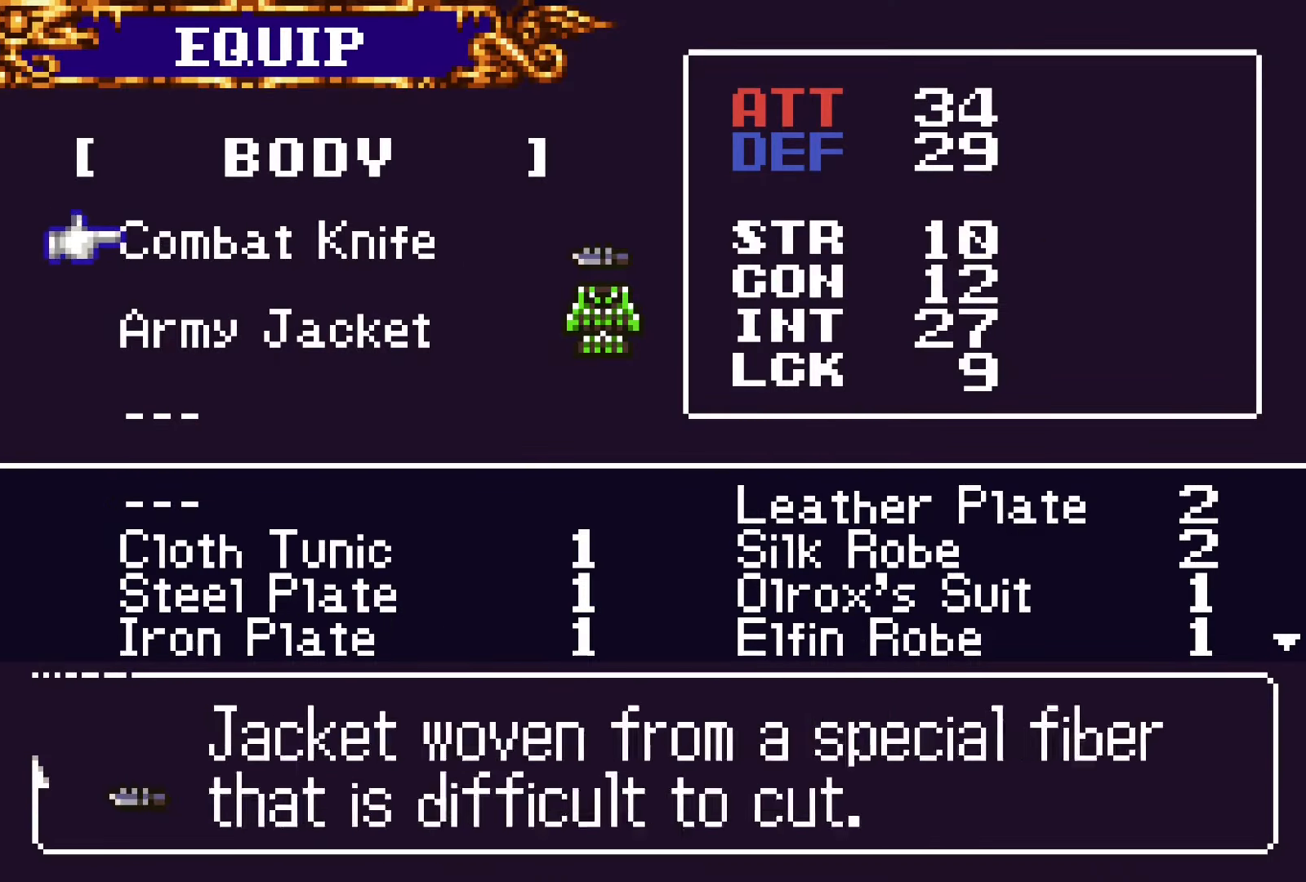
{"dt_ms": 500, "buttons": [], "events": [[33, "CROSS", "down"], [66, "DPAD_DOWN", "up"], [100, "CROSS", "up"], [166, "DPAD_RIGHT", "down"], [233, "DPAD_RIGHT", "up"], [400, "DPAD_DOWN", "down"], [483, "DPAD_DOWN", "up"]]}
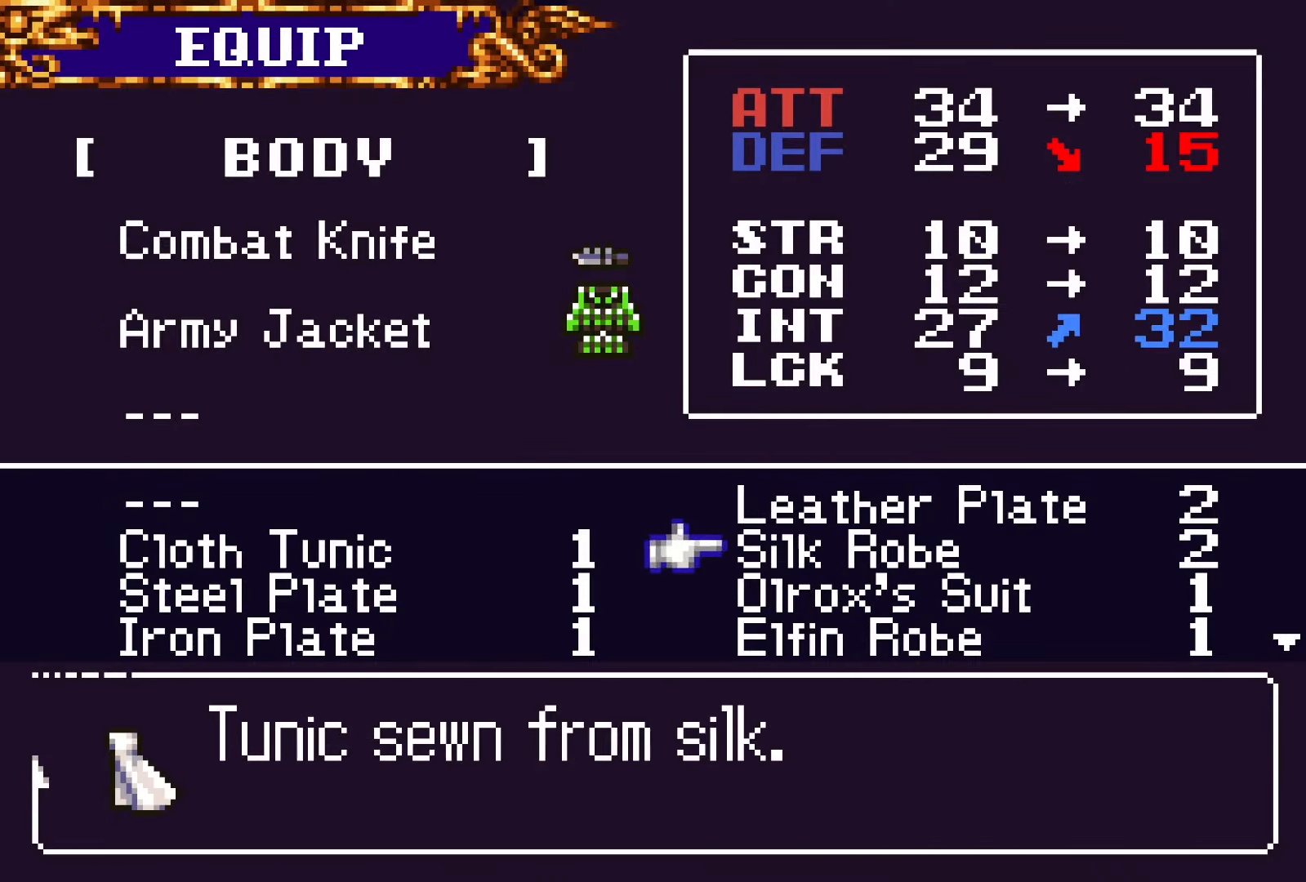
{"dt_ms": 500, "buttons": [], "events": [[166, "CROSS", "down"], [250, "CROSS", "up"]]}
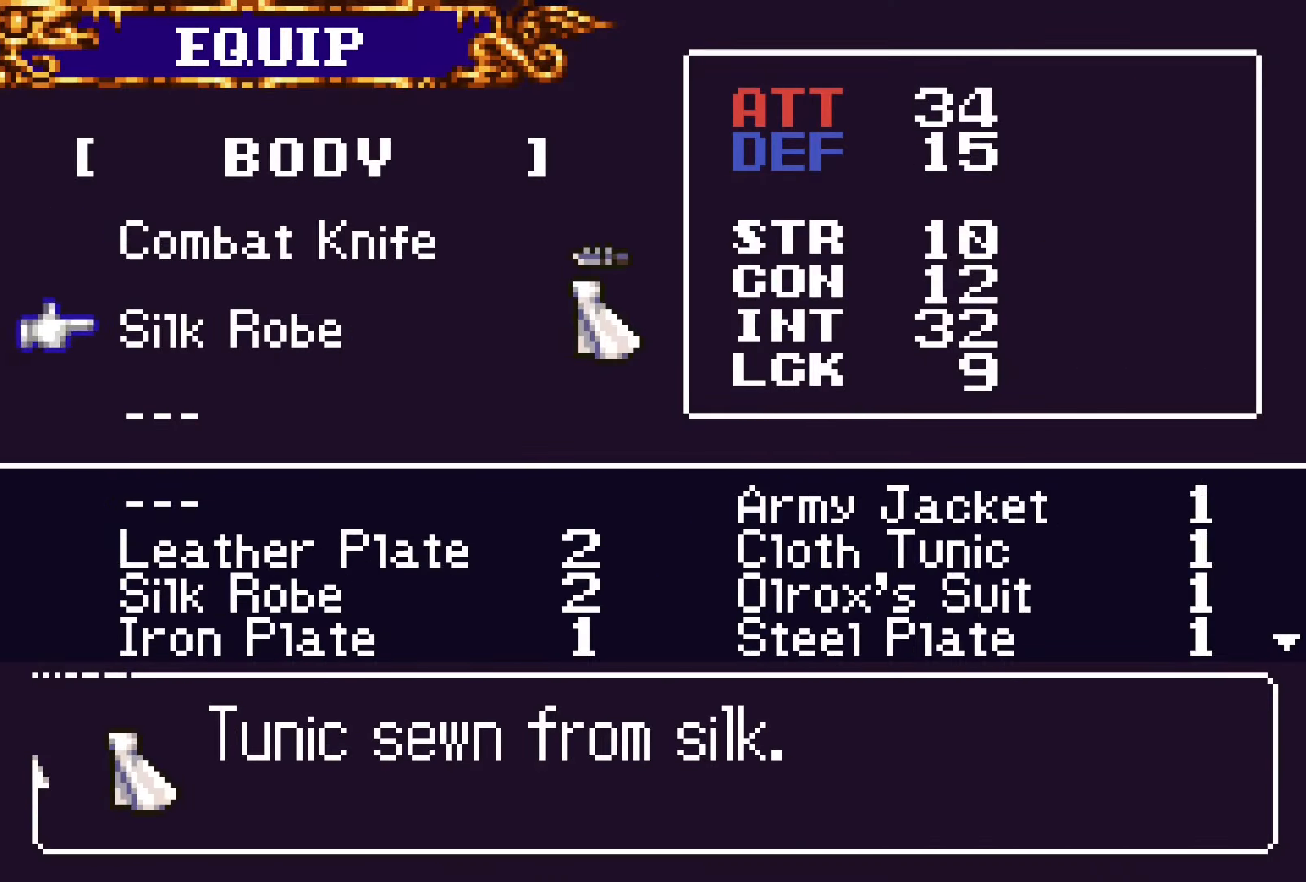
{"dt_ms": 500, "buttons": [], "events": [[133, "SQUARE", "down"], [200, "SQUARE", "up"]]}
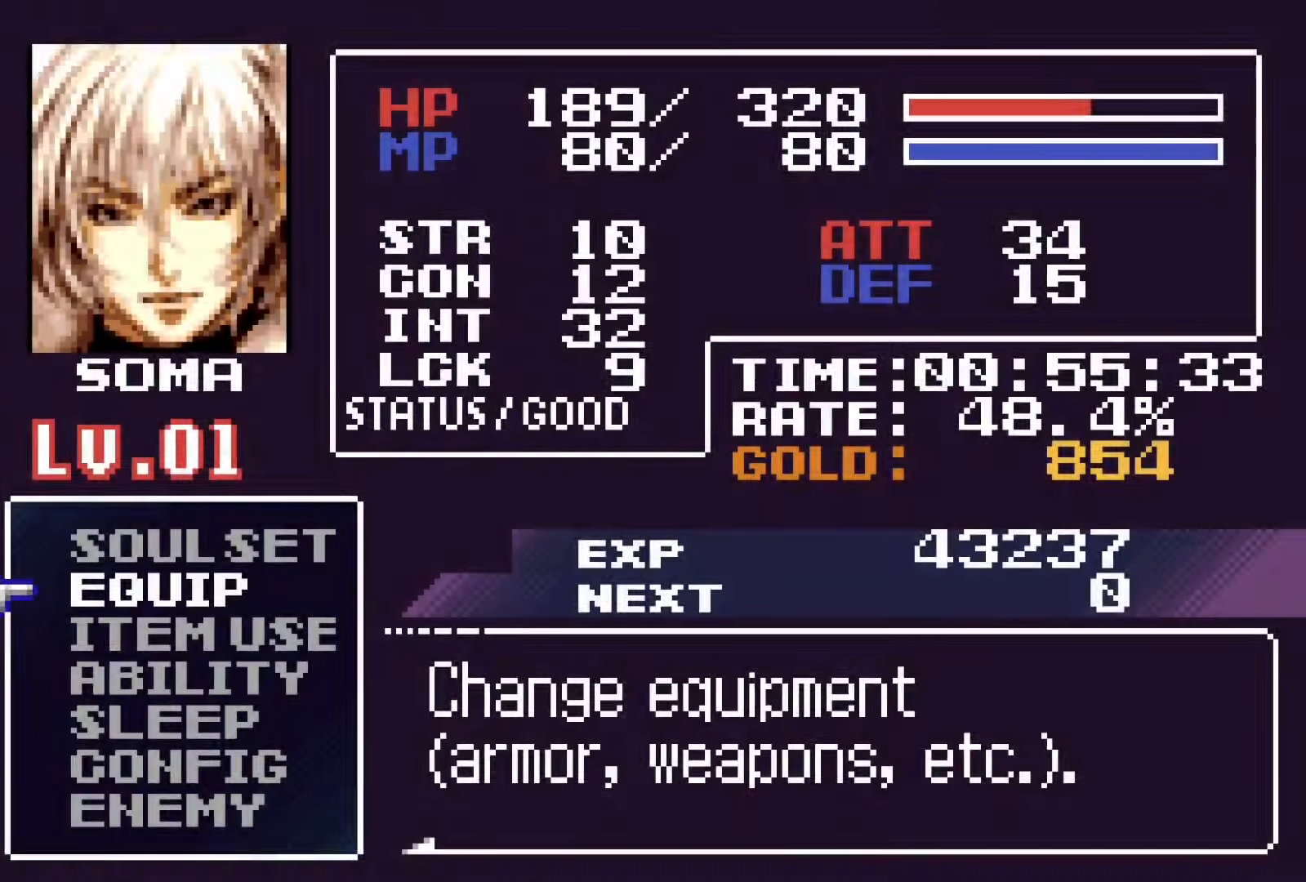
{"dt_ms": 500, "buttons": [], "events": [[16, "SQUARE", "down"], [100, "SQUARE", "up"]]}
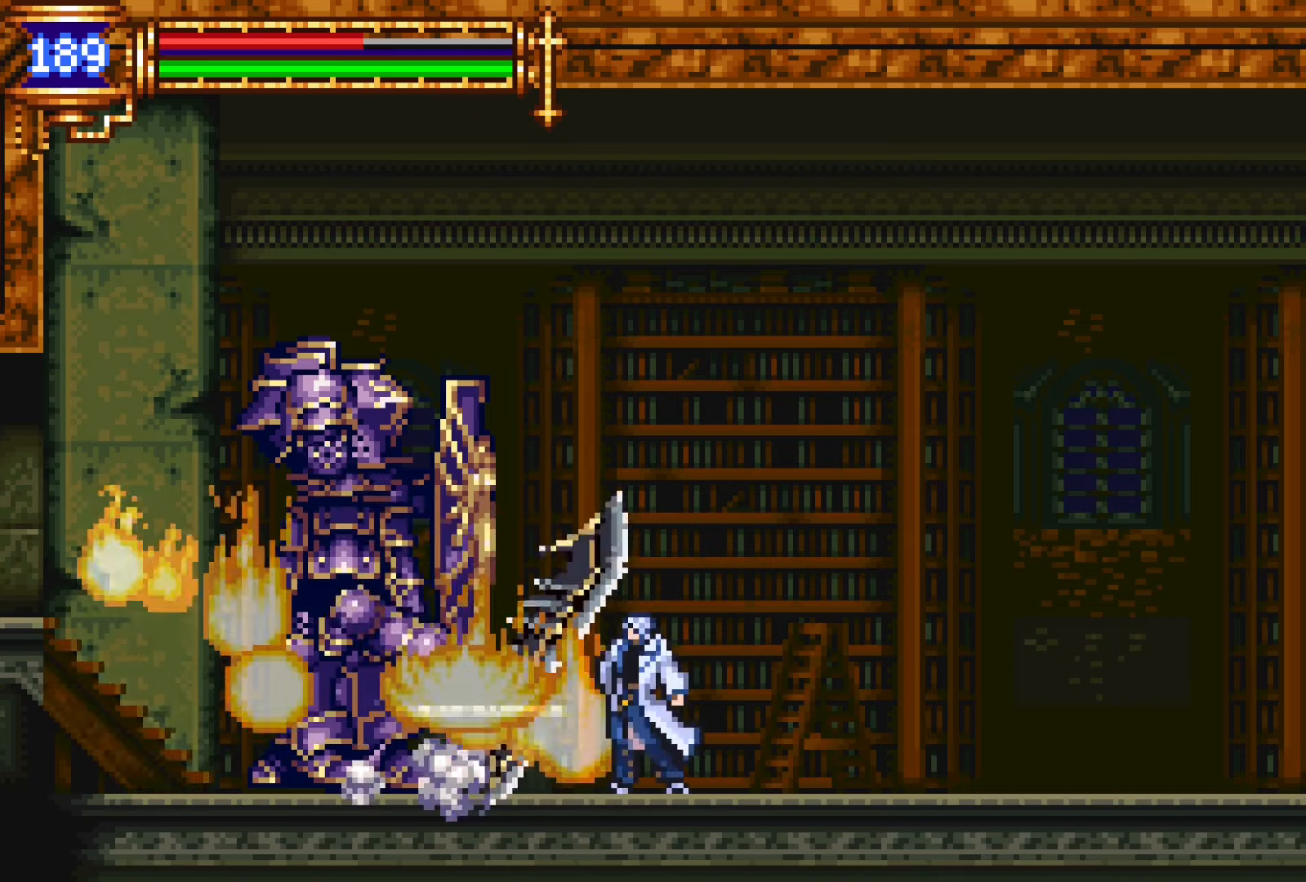
{"dt_ms": 500, "buttons": [], "events": []}
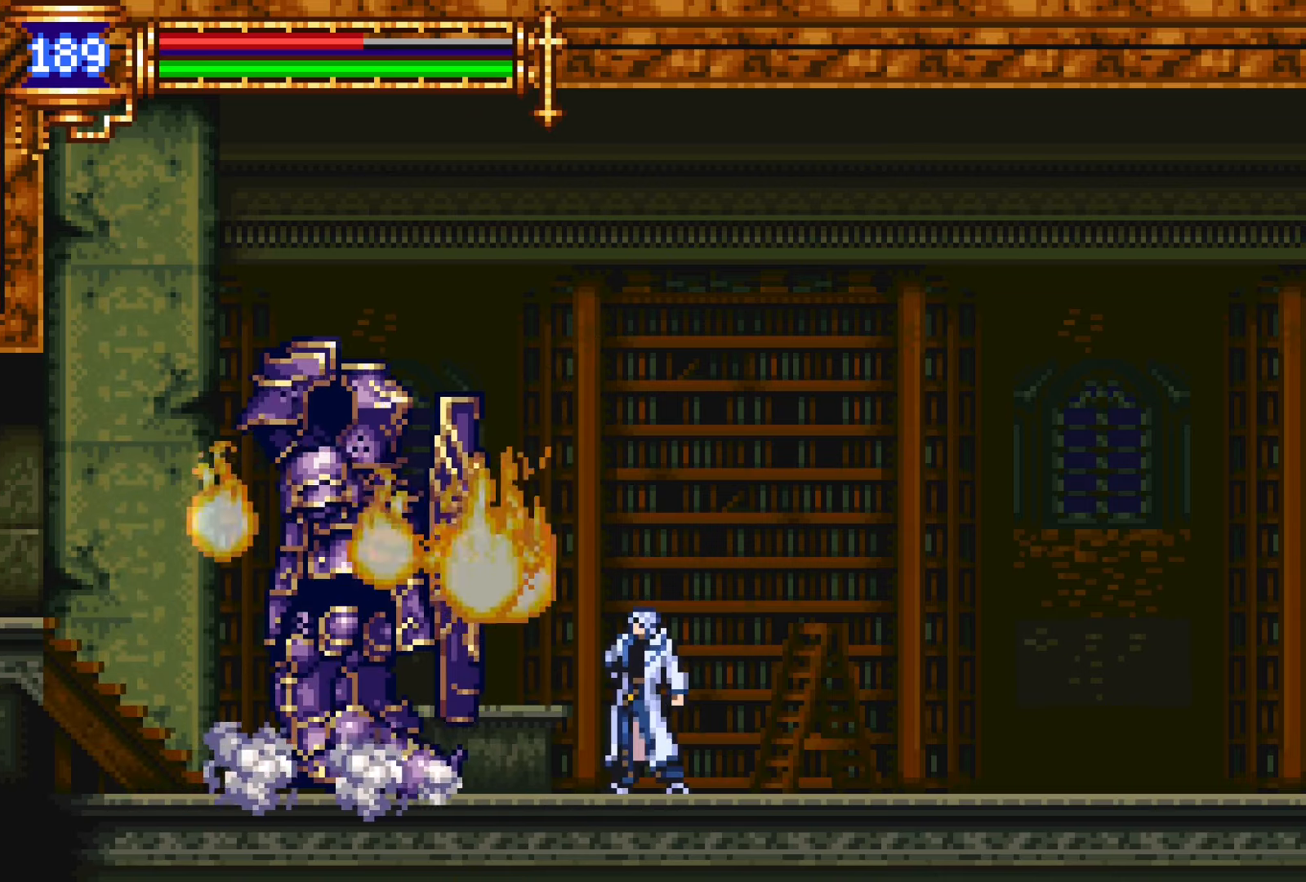
{"dt_ms": 500, "buttons": [], "events": []}
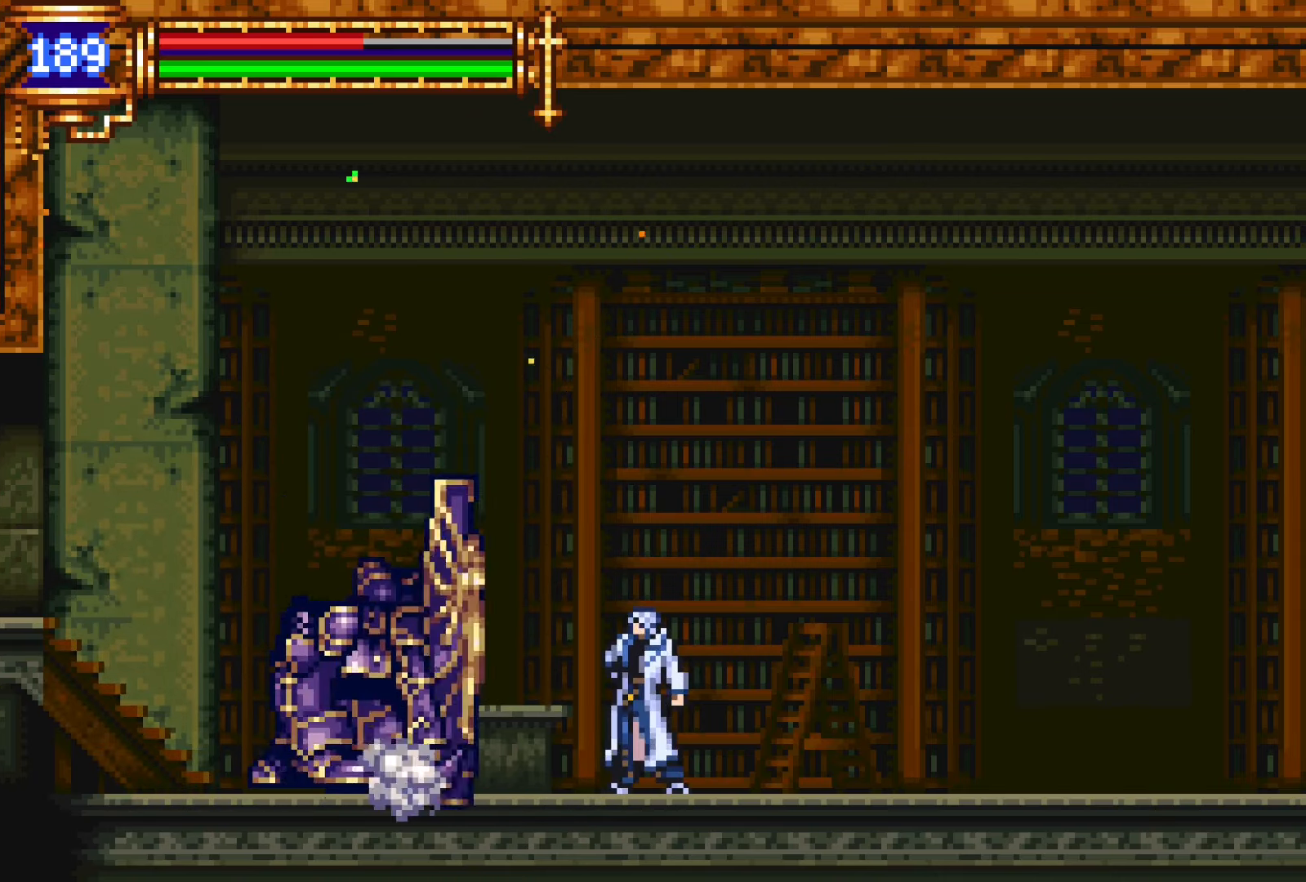
{"dt_ms": 500, "buttons": [], "events": []}
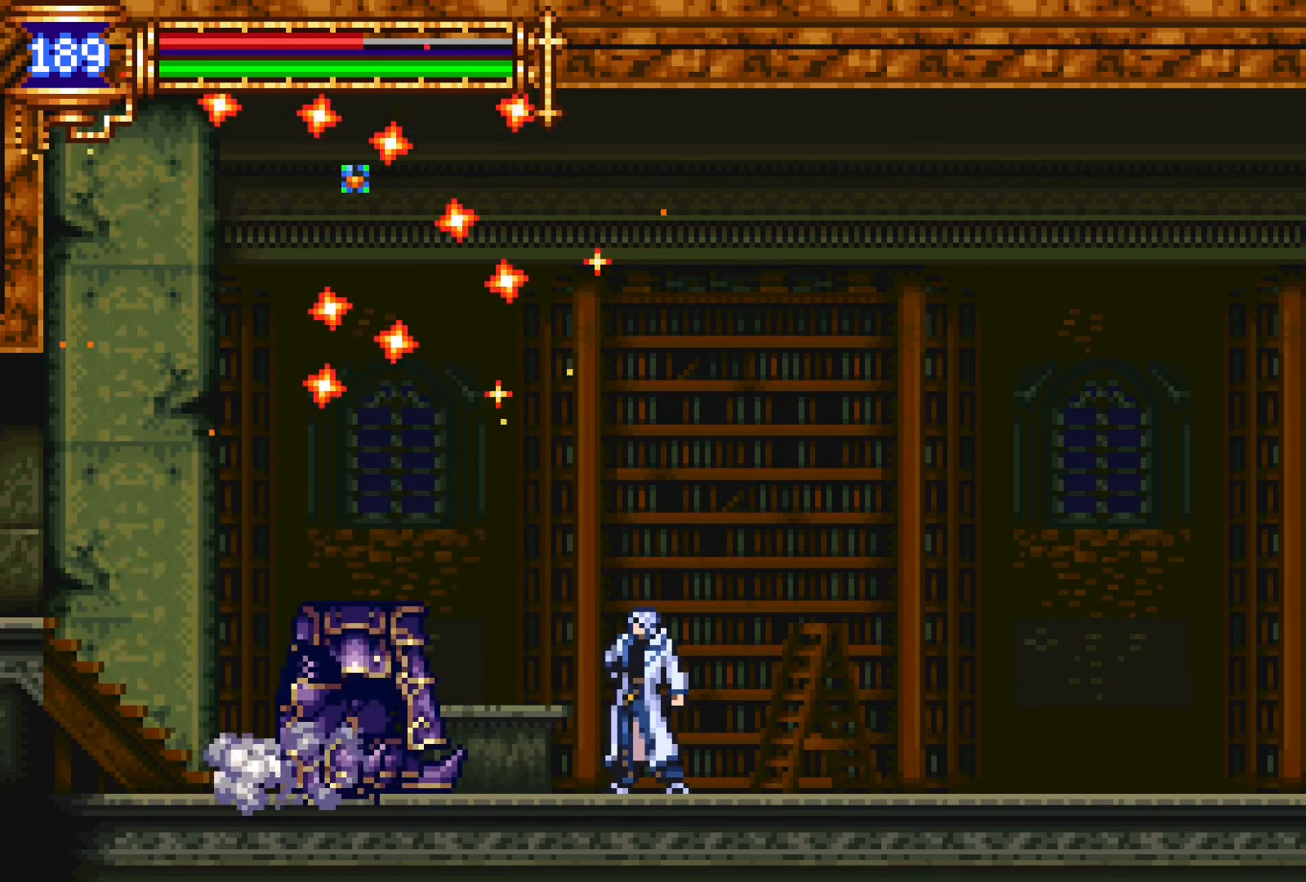
{"dt_ms": 500, "buttons": [], "events": []}
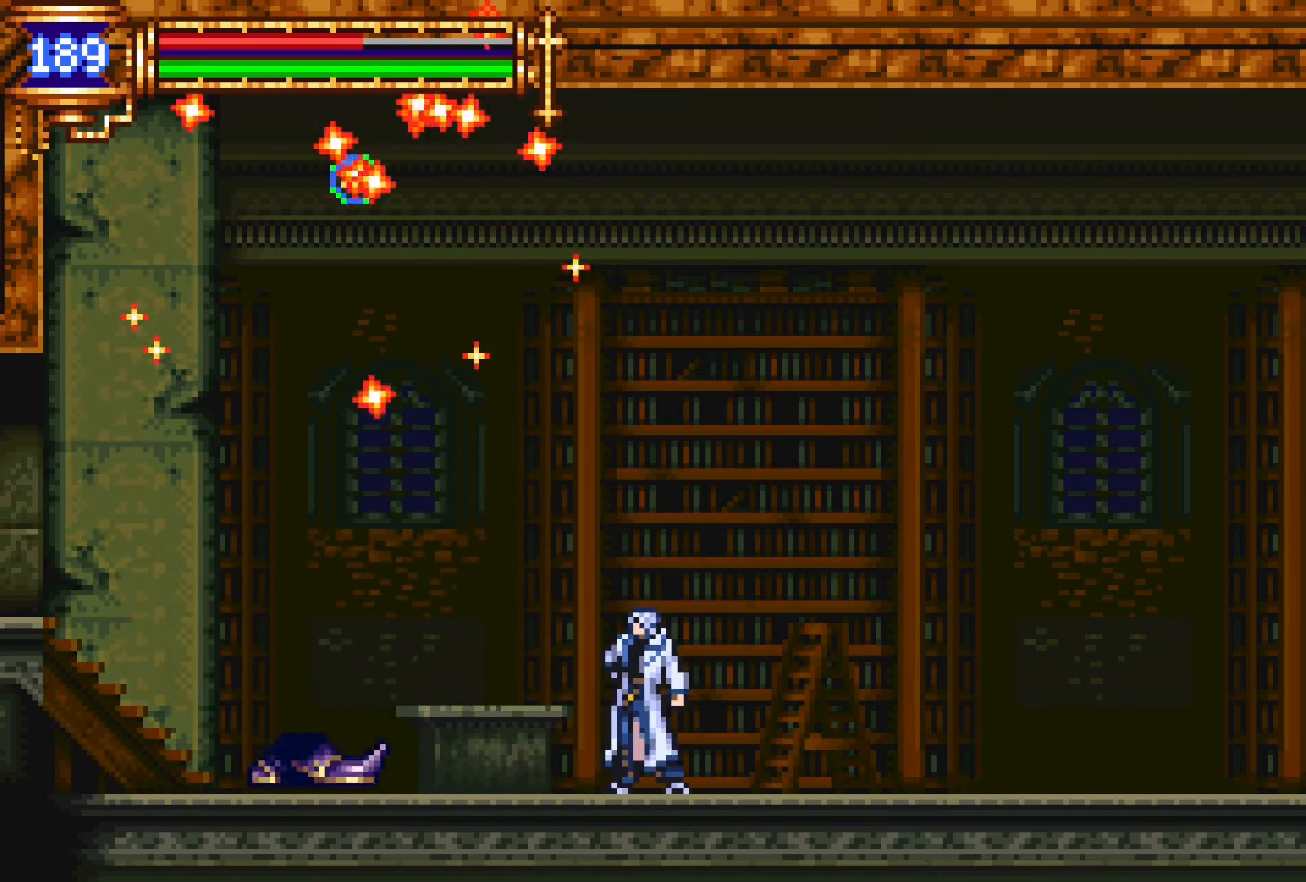
{"dt_ms": 500, "buttons": [], "events": []}
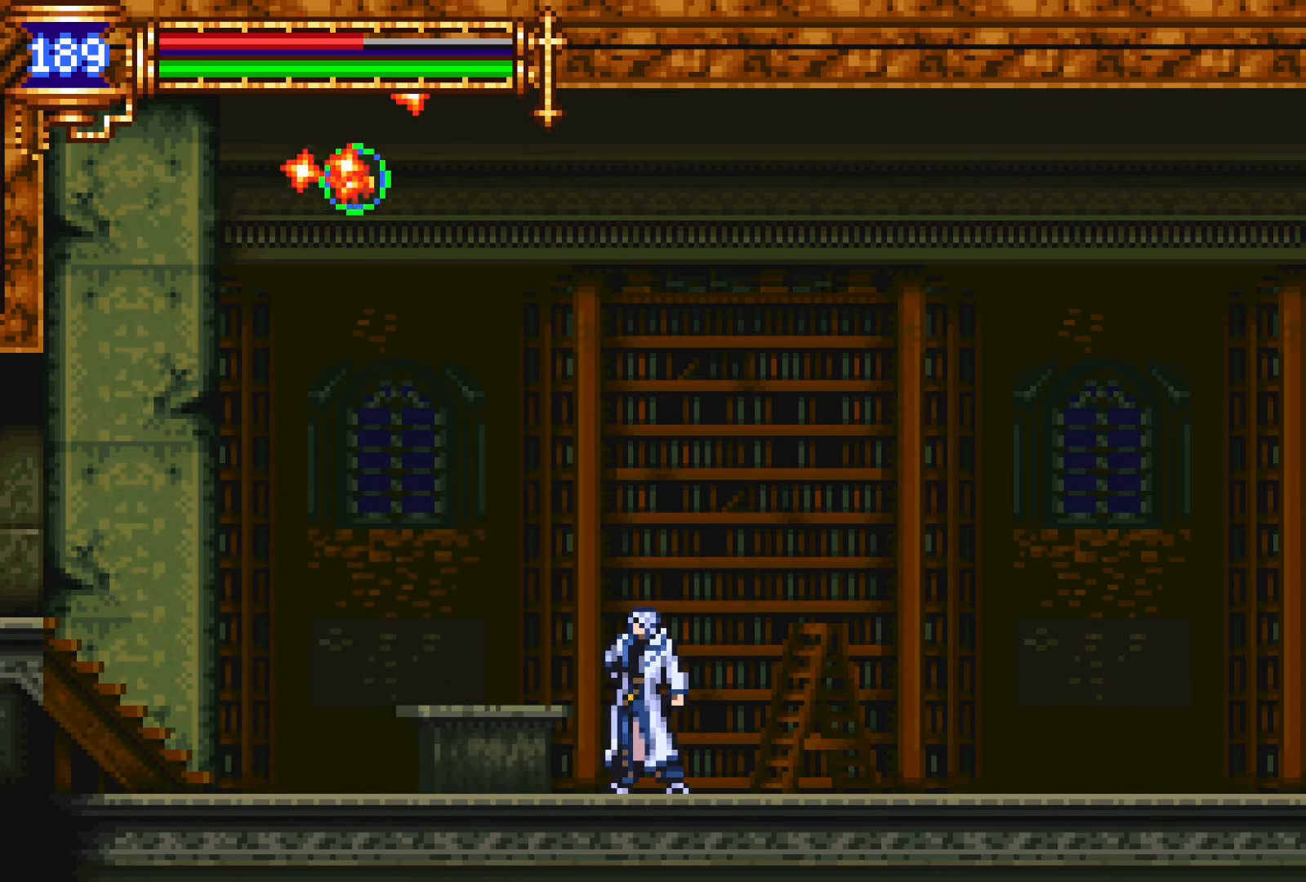
{"dt_ms": 500, "buttons": ["CROSS", "DPAD_LEFT"], "events": [[367, "DPAD_LEFT", "down"], [384, "CROSS", "down"]]}
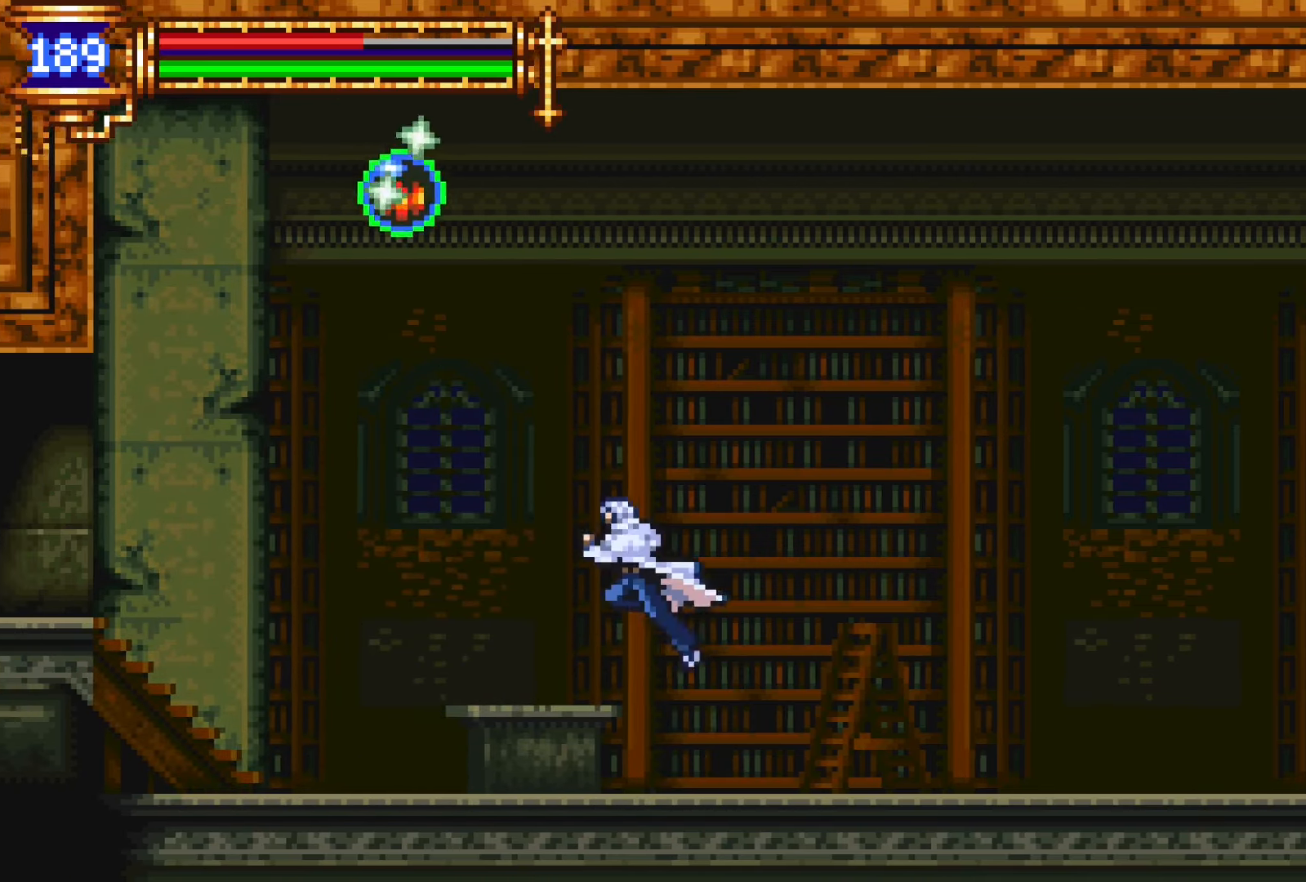
{"dt_ms": 500, "buttons": ["DPAD_LEFT"], "events": [[317, "CROSS", "up"]]}
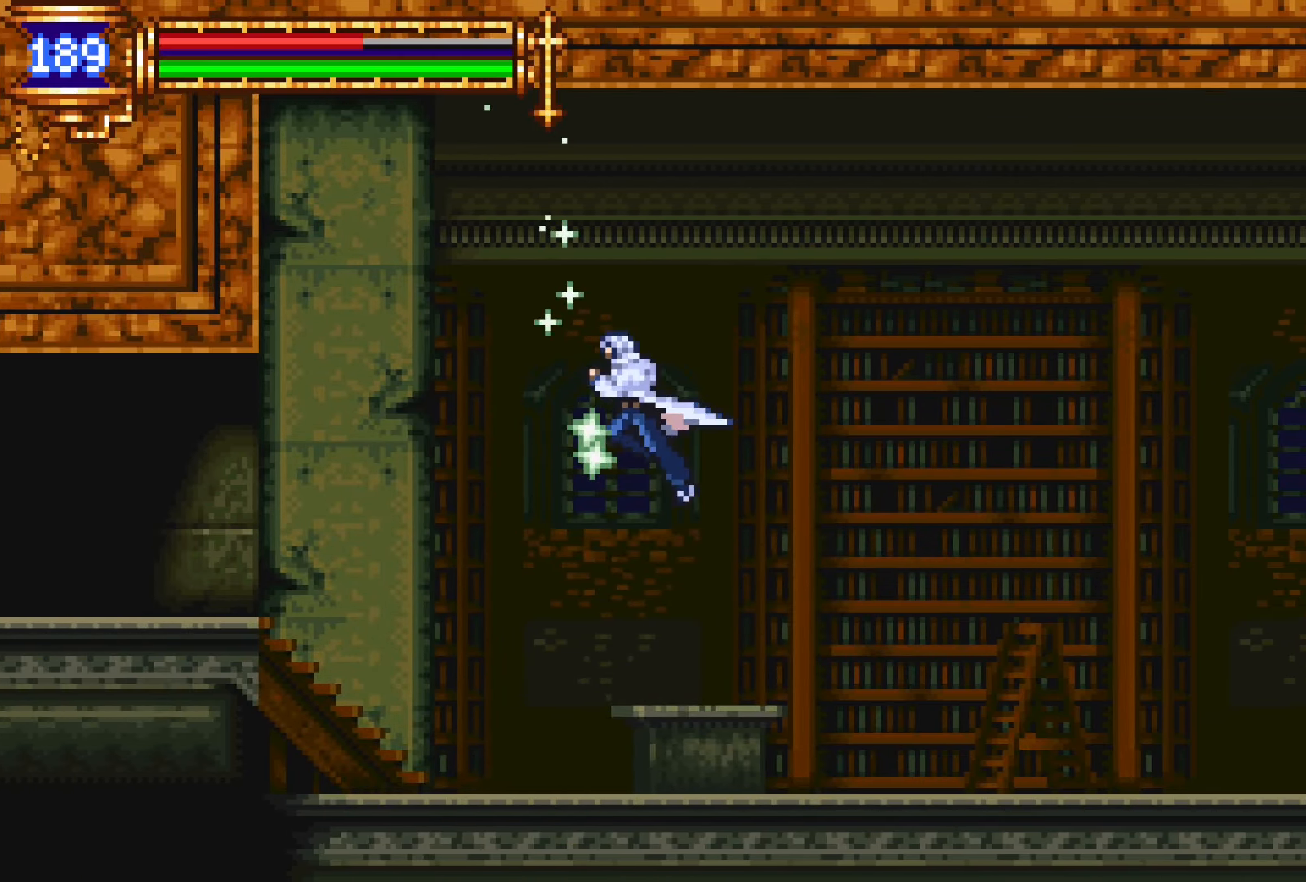
{"dt_ms": 500, "buttons": ["DPAD_LEFT"], "events": []}
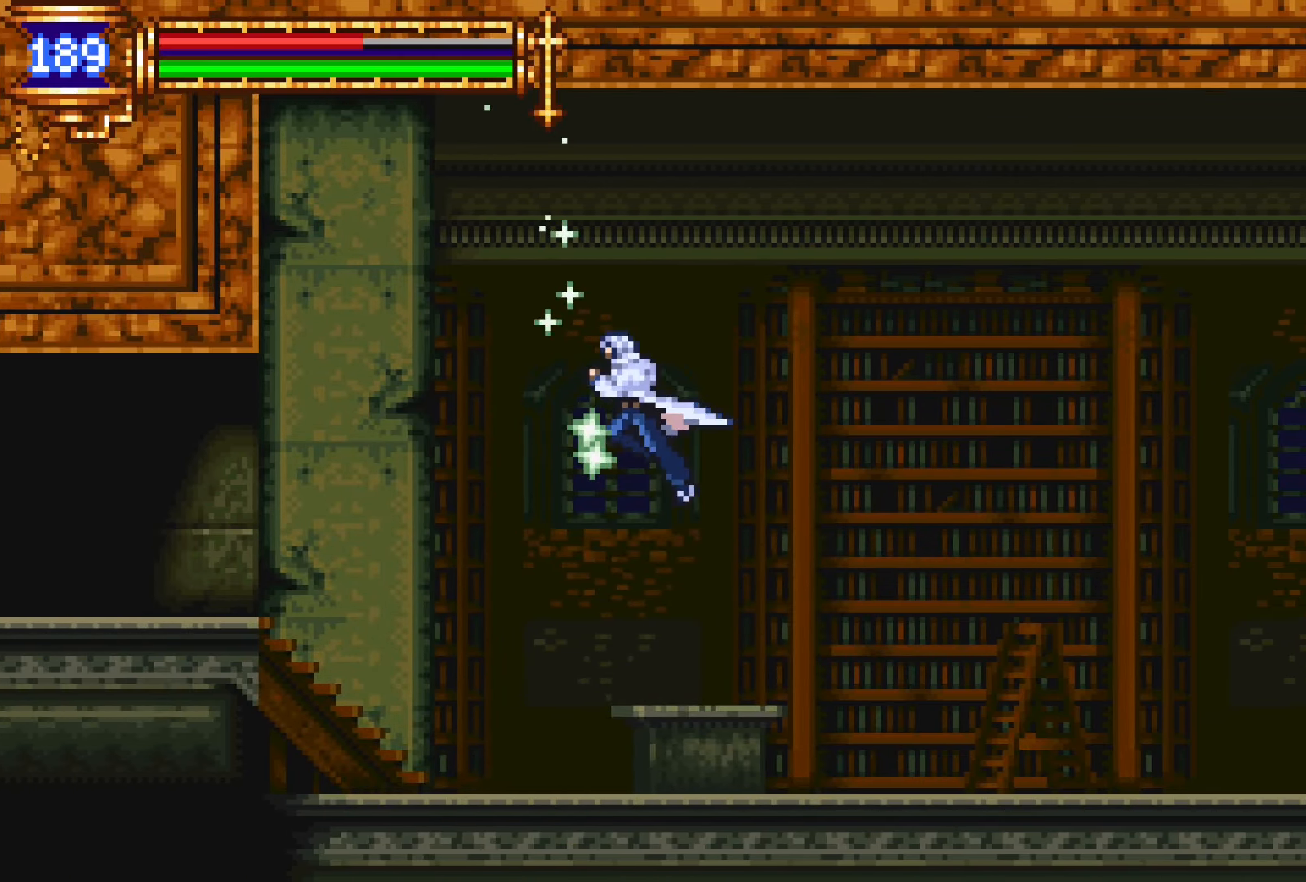
{"dt_ms": 500, "buttons": ["DPAD_LEFT"], "events": []}
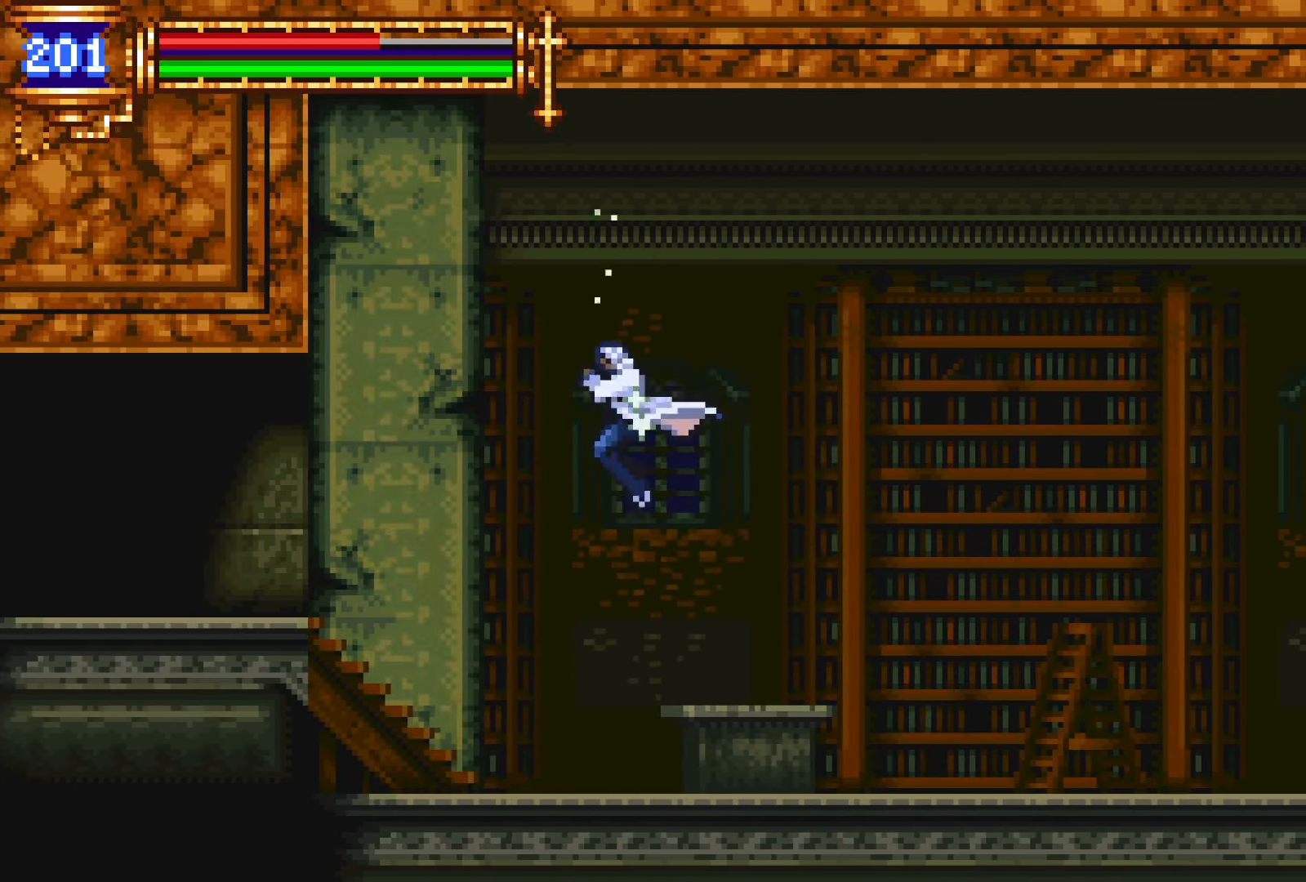
{"dt_ms": 500, "buttons": [], "events": [[434, "CROSS", "down"], [450, "DPAD_LEFT", "up"], [500, "CROSS", "up"]]}
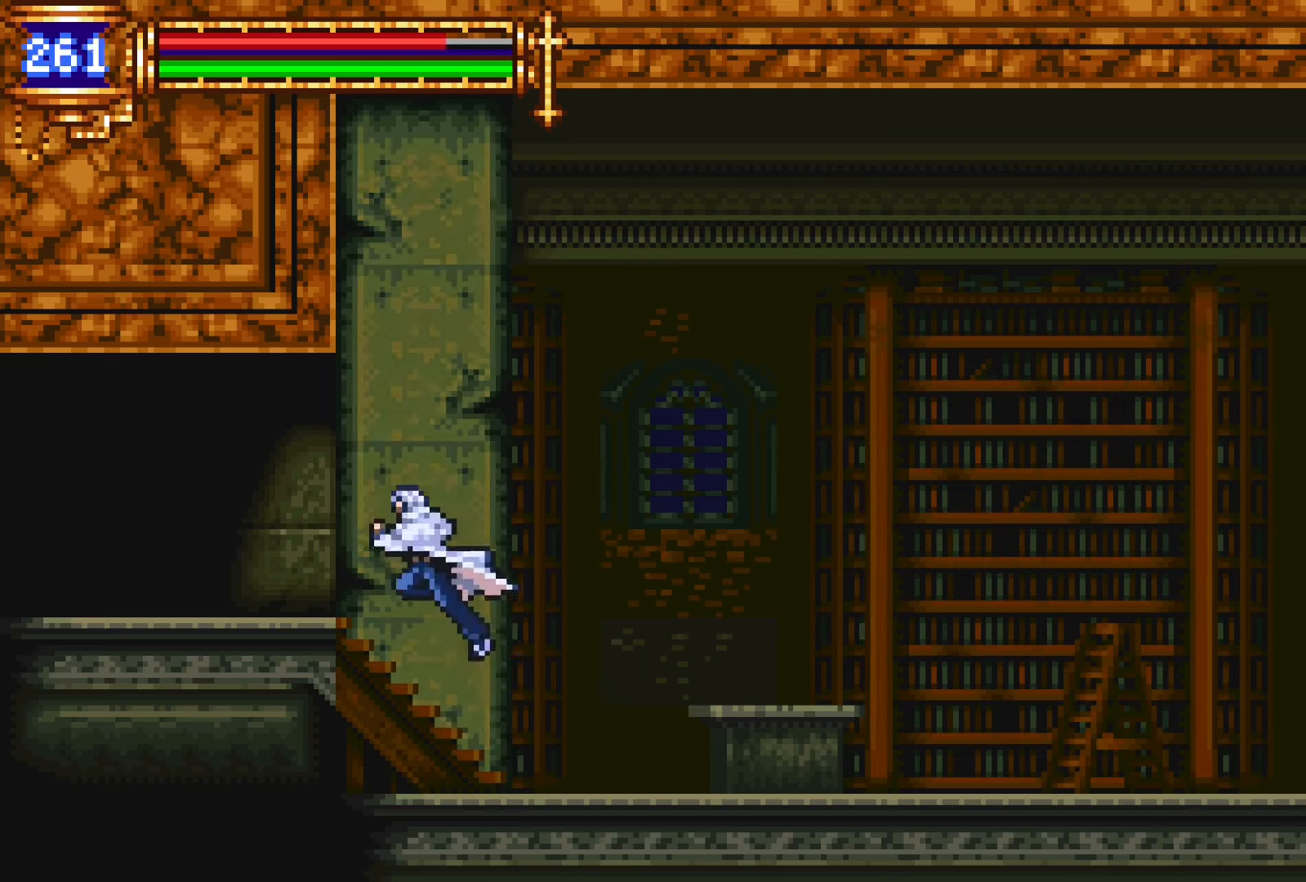
{"dt_ms": 500, "buttons": ["DPAD_LEFT"], "events": [[50, "DPAD_LEFT", "down"], [234, "CROSS", "down"], [250, "DPAD_LEFT", "up"], [267, "CROSS", "up"], [300, "DPAD_LEFT", "down"]]}
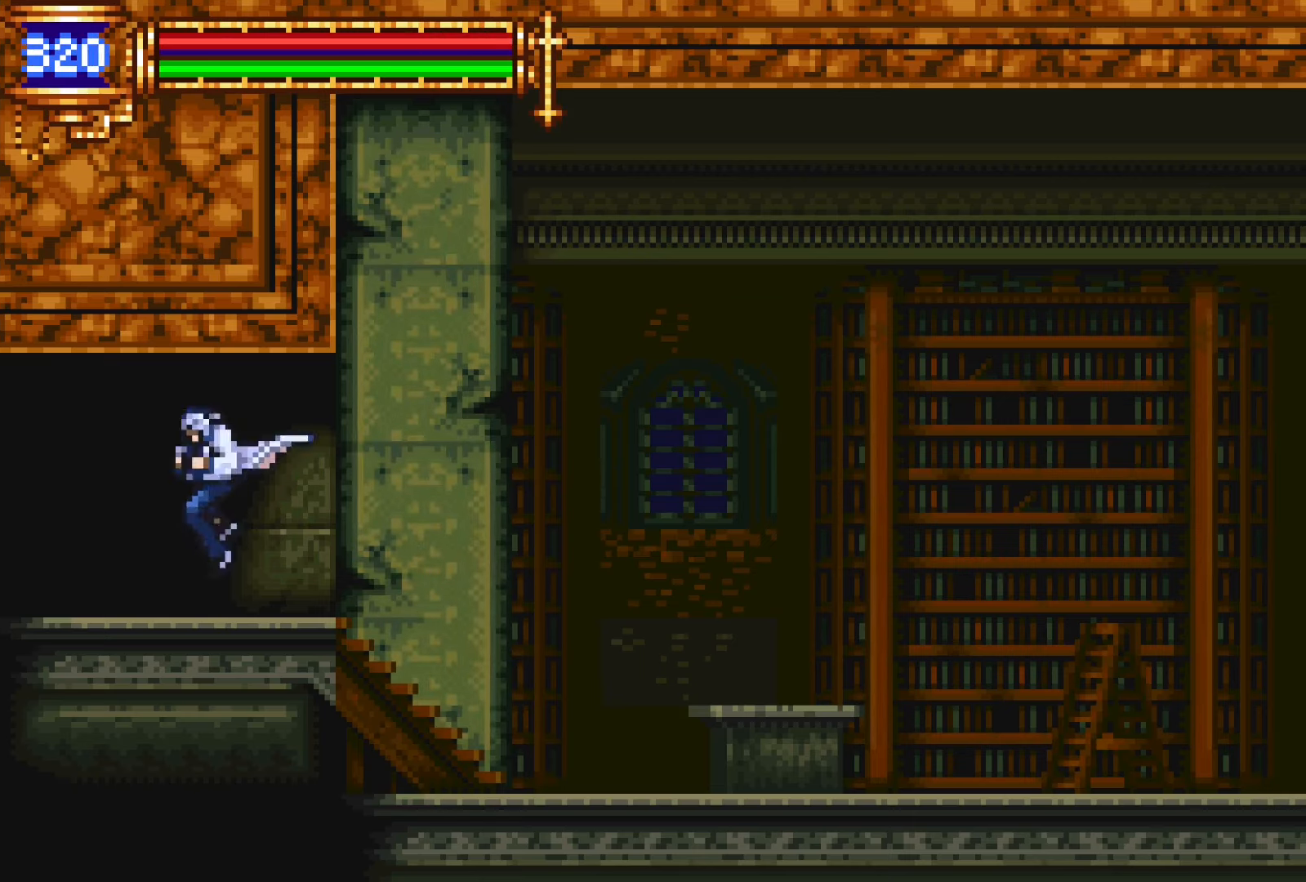
{"dt_ms": 500, "buttons": ["DPAD_LEFT"], "events": [[117, "CROSS", "down"], [167, "CROSS", "up"]]}